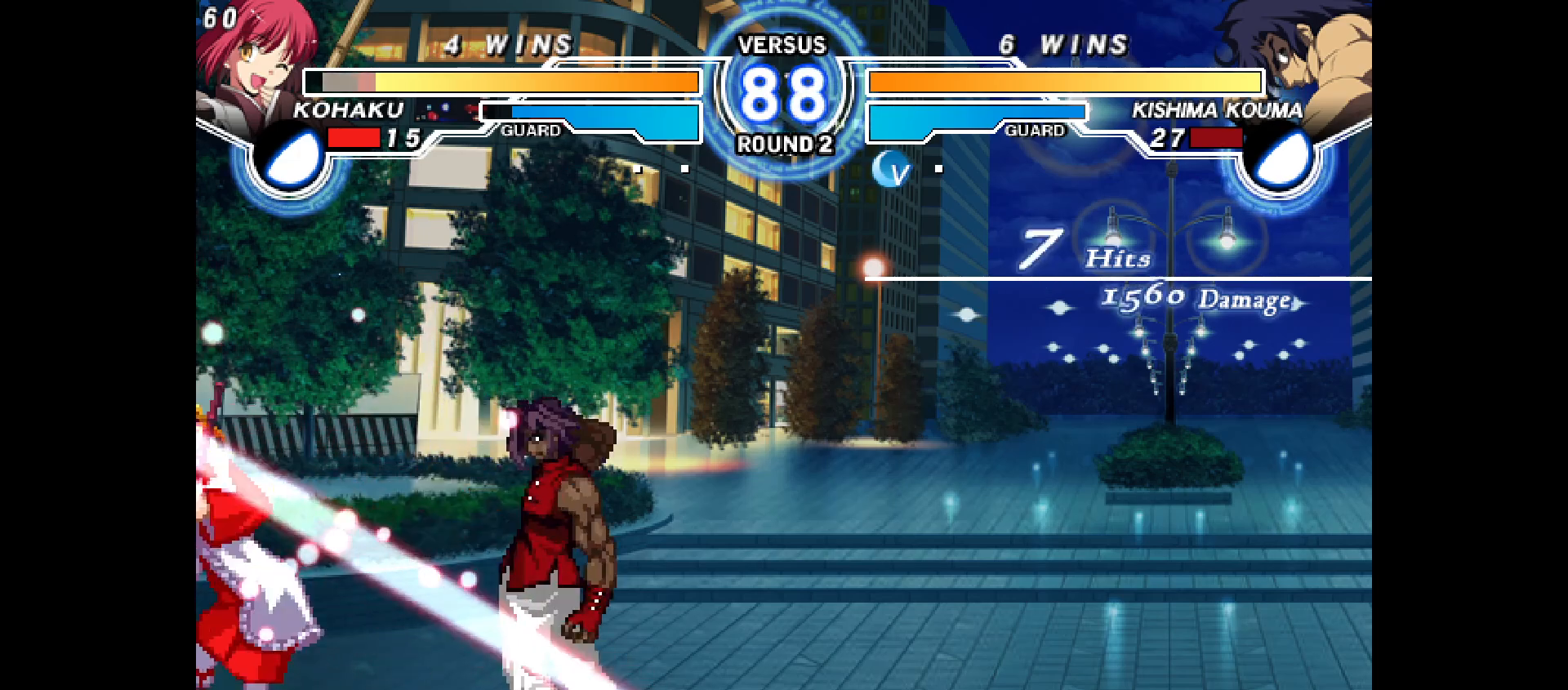
Gameplay with a controller (PlayStation layout); each line is a JSON object with the inputs held at the frame after it. "events" lists button and stick changes between this image and that frame as [ms after this image, input, new state], when the widget could be followed in between. Not read: HOME L3 R3 SELECT START TOUCHPAD.
{"buttons": [], "events": []}
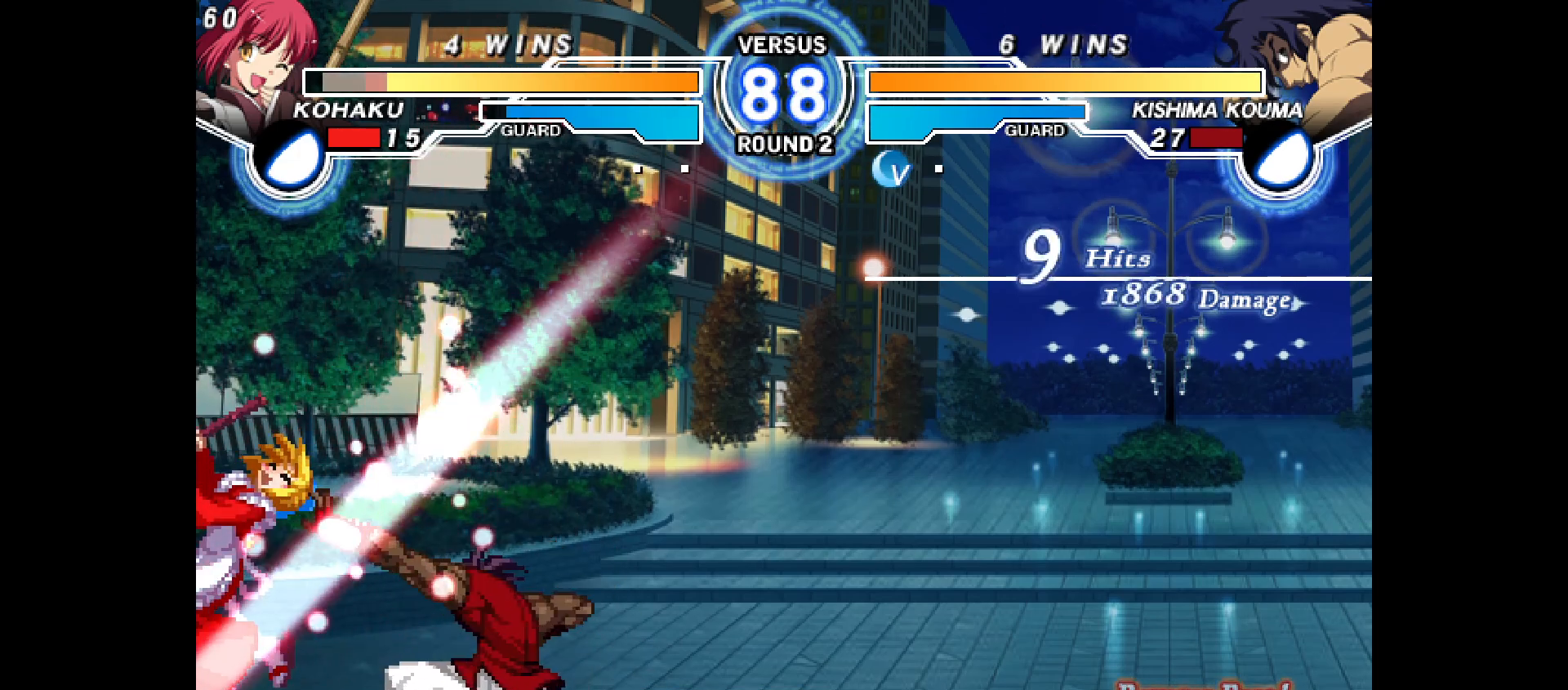
{"buttons": [], "events": []}
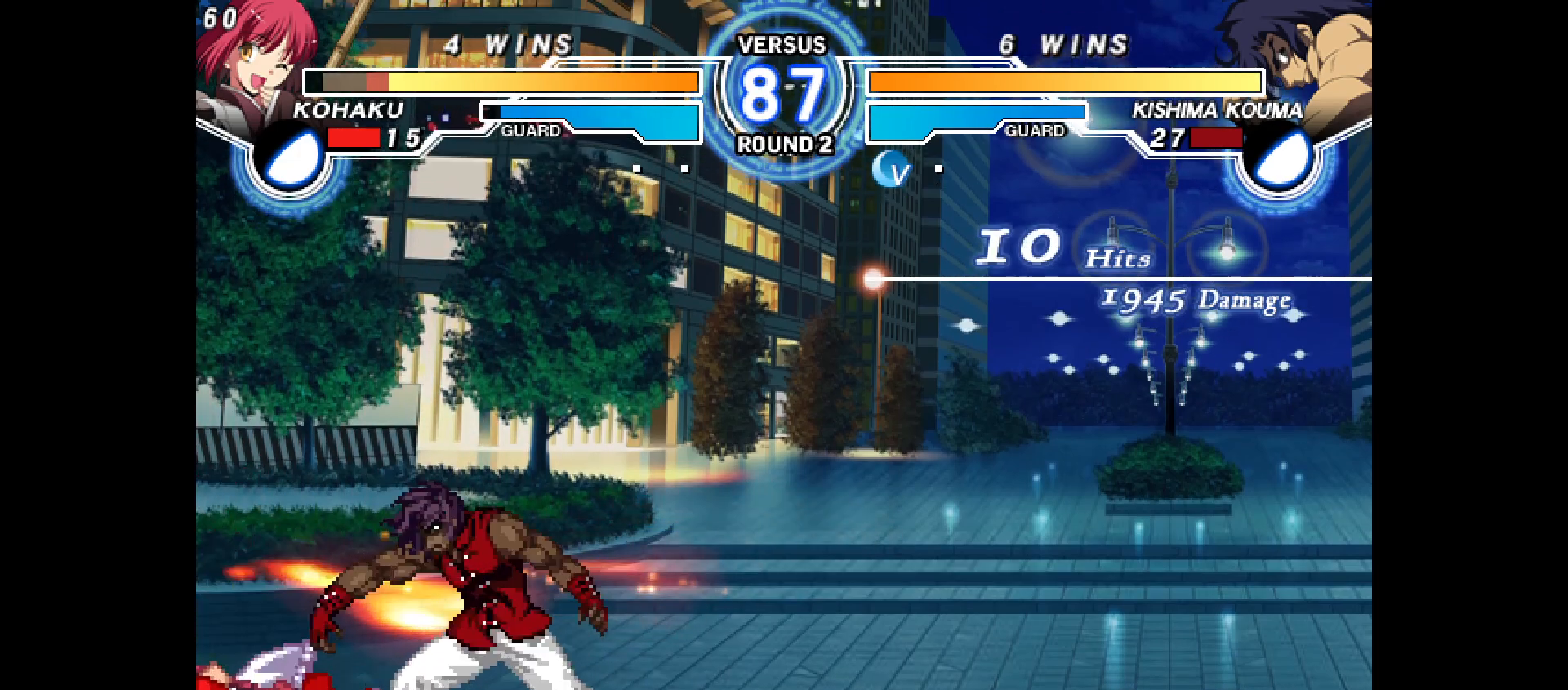
{"buttons": ["DPAD_DOWN"], "events": [[350, "DPAD_RIGHT", "down"], [450, "DPAD_DOWN", "down"], [500, "DPAD_RIGHT", "up"]]}
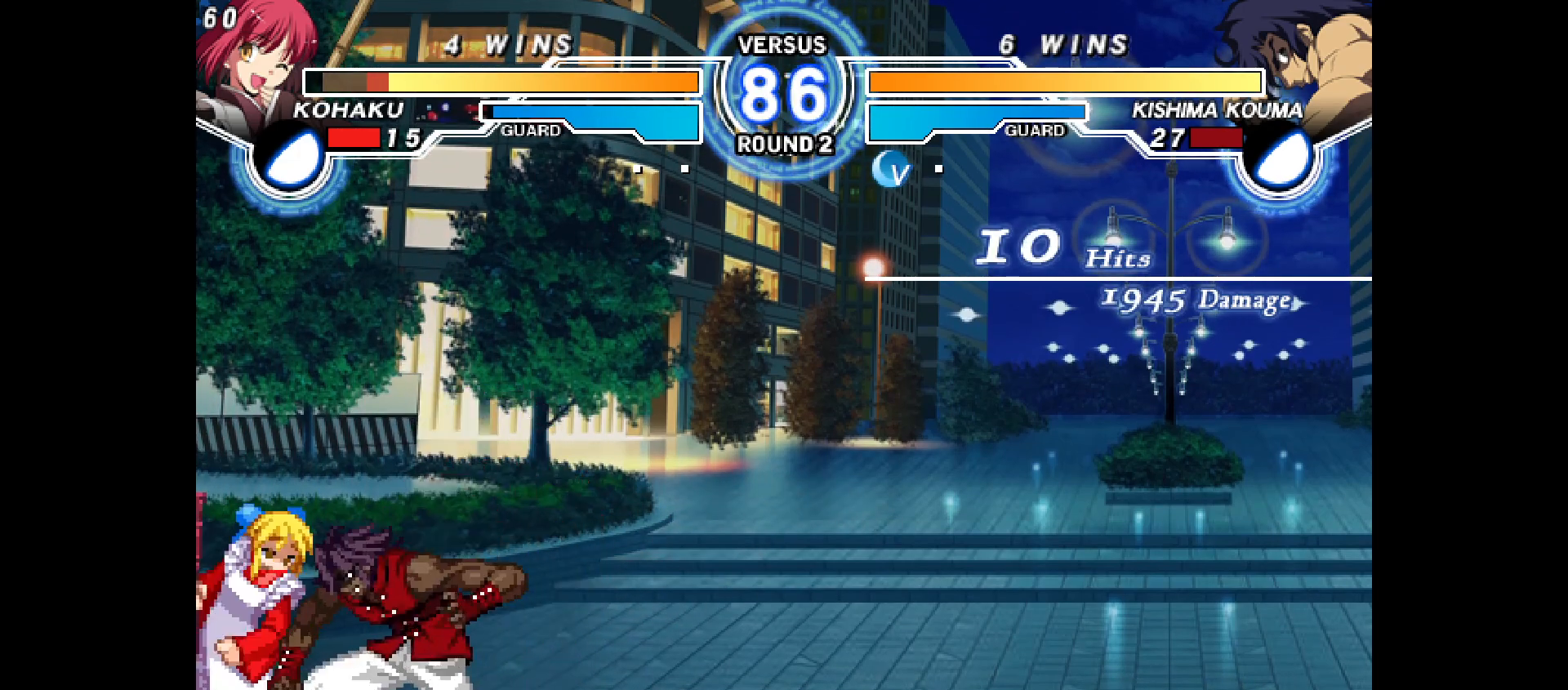
{"buttons": ["DPAD_DOWN", "DPAD_LEFT"], "events": [[33, "DPAD_LEFT", "down"], [67, "DPAD_DOWN", "up"], [267, "DPAD_DOWN", "down"]]}
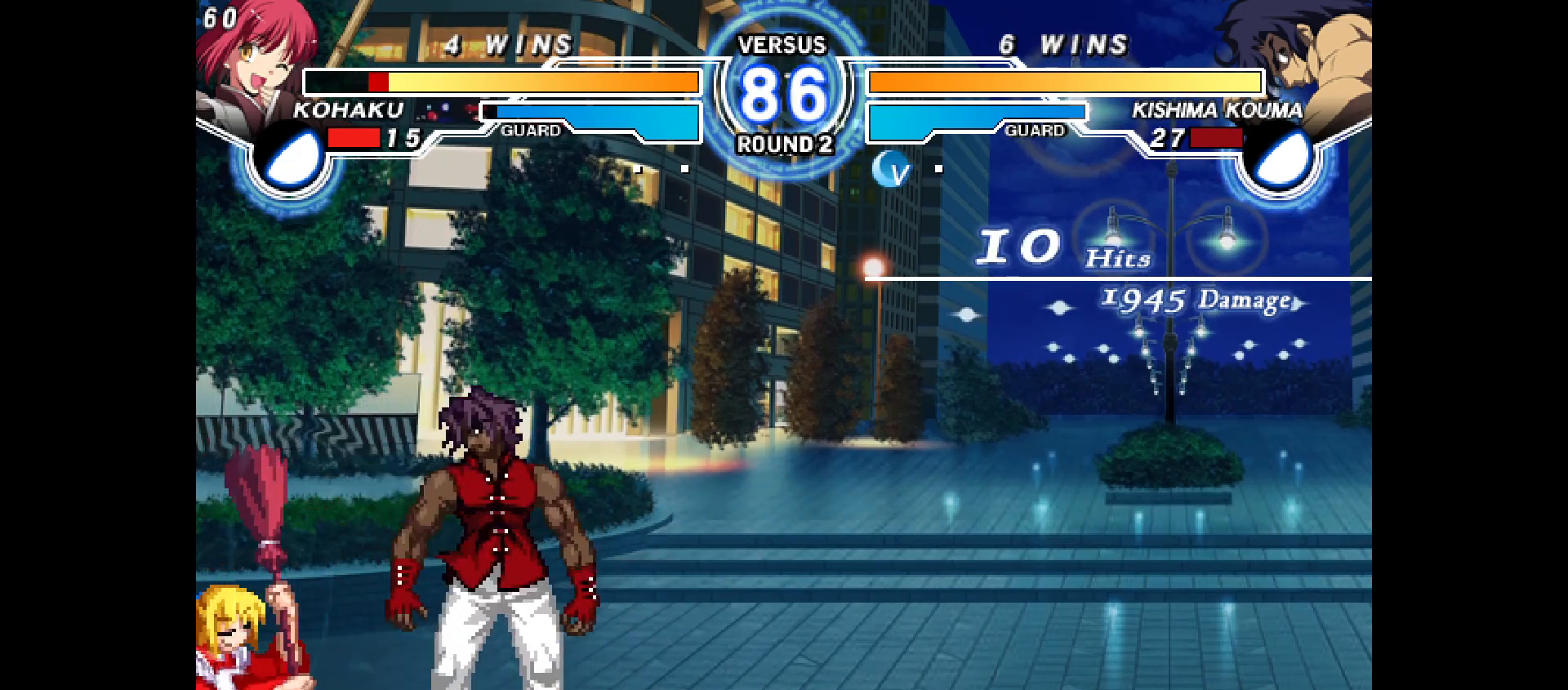
{"buttons": ["DPAD_DOWN", "DPAD_LEFT"], "events": []}
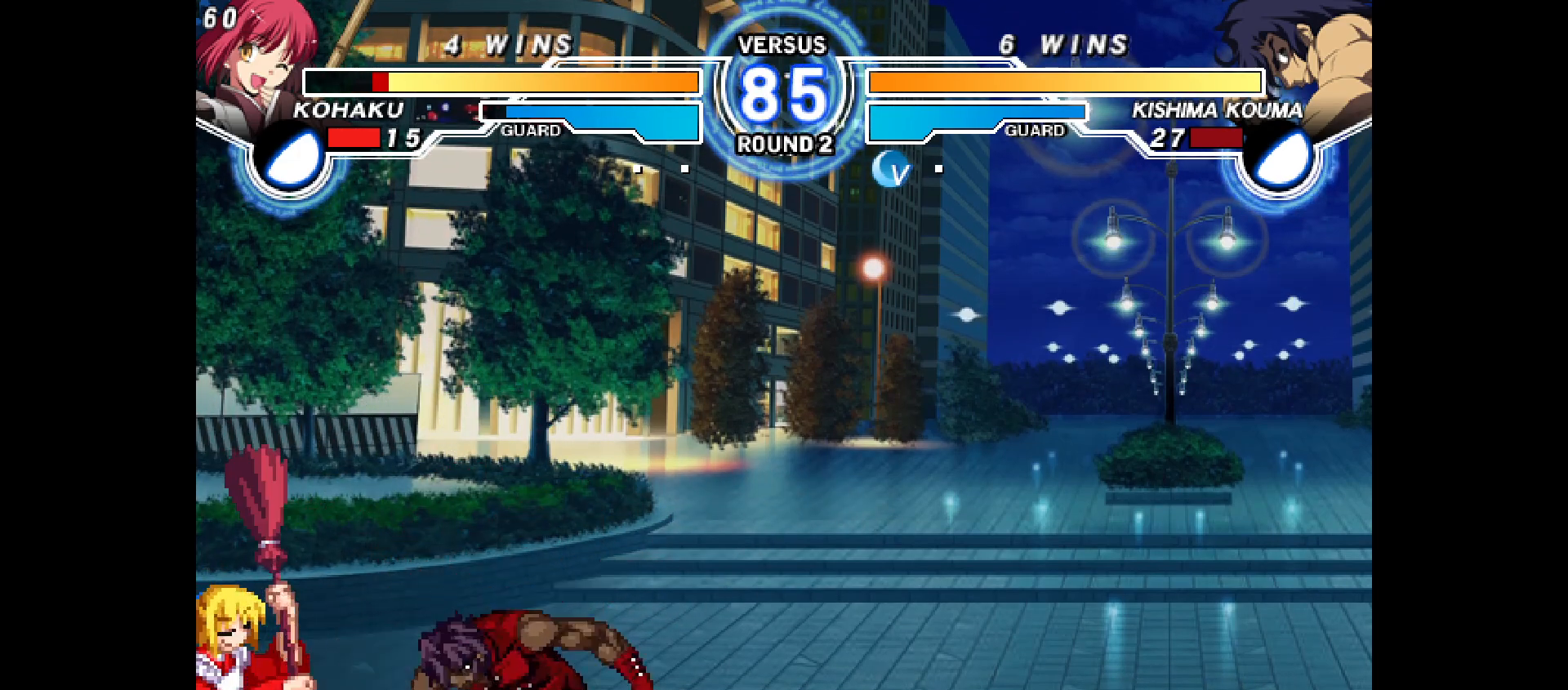
{"buttons": ["DPAD_DOWN", "DPAD_LEFT"], "events": []}
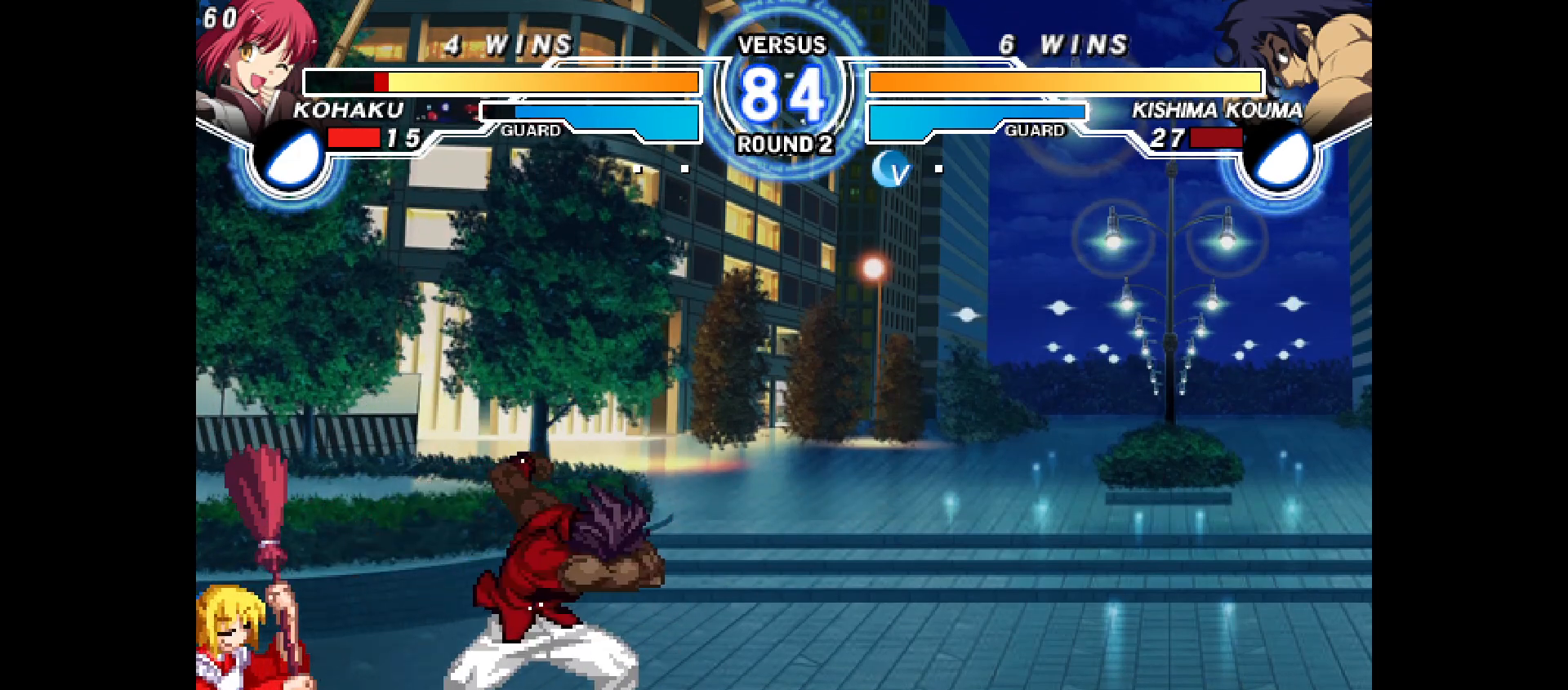
{"buttons": ["DPAD_DOWN", "DPAD_LEFT"], "events": []}
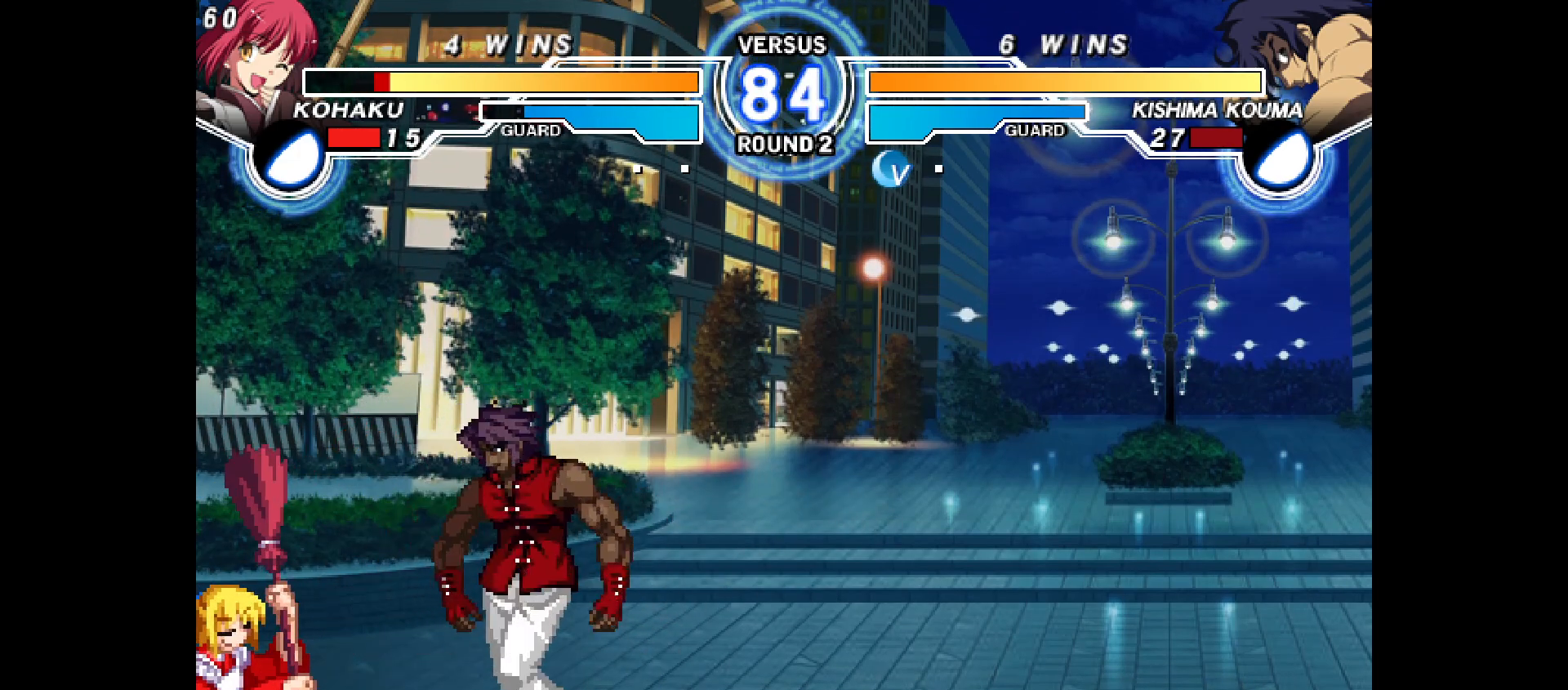
{"buttons": ["DPAD_LEFT"], "events": [[33, "DPAD_DOWN", "up"]]}
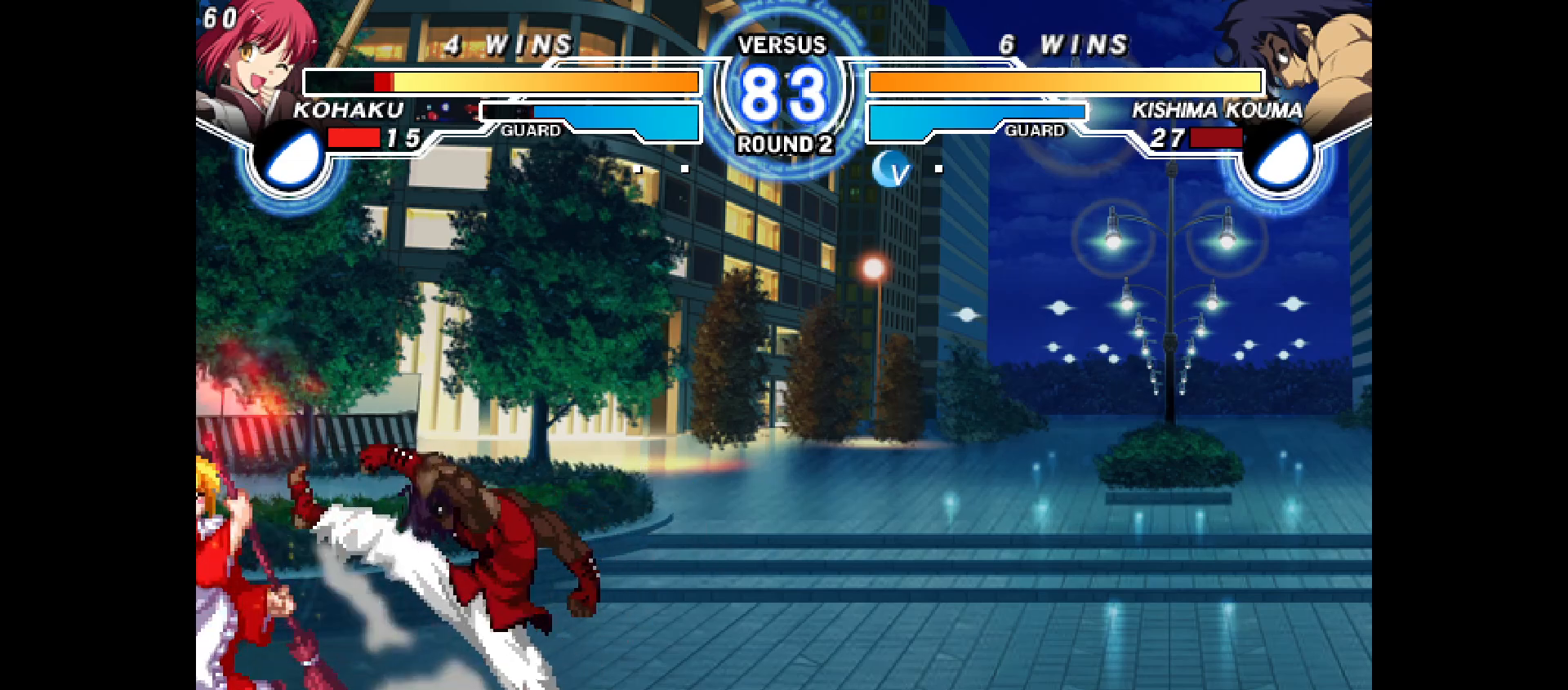
{"buttons": ["DPAD_DOWN", "DPAD_LEFT"], "events": [[150, "DPAD_DOWN", "down"]]}
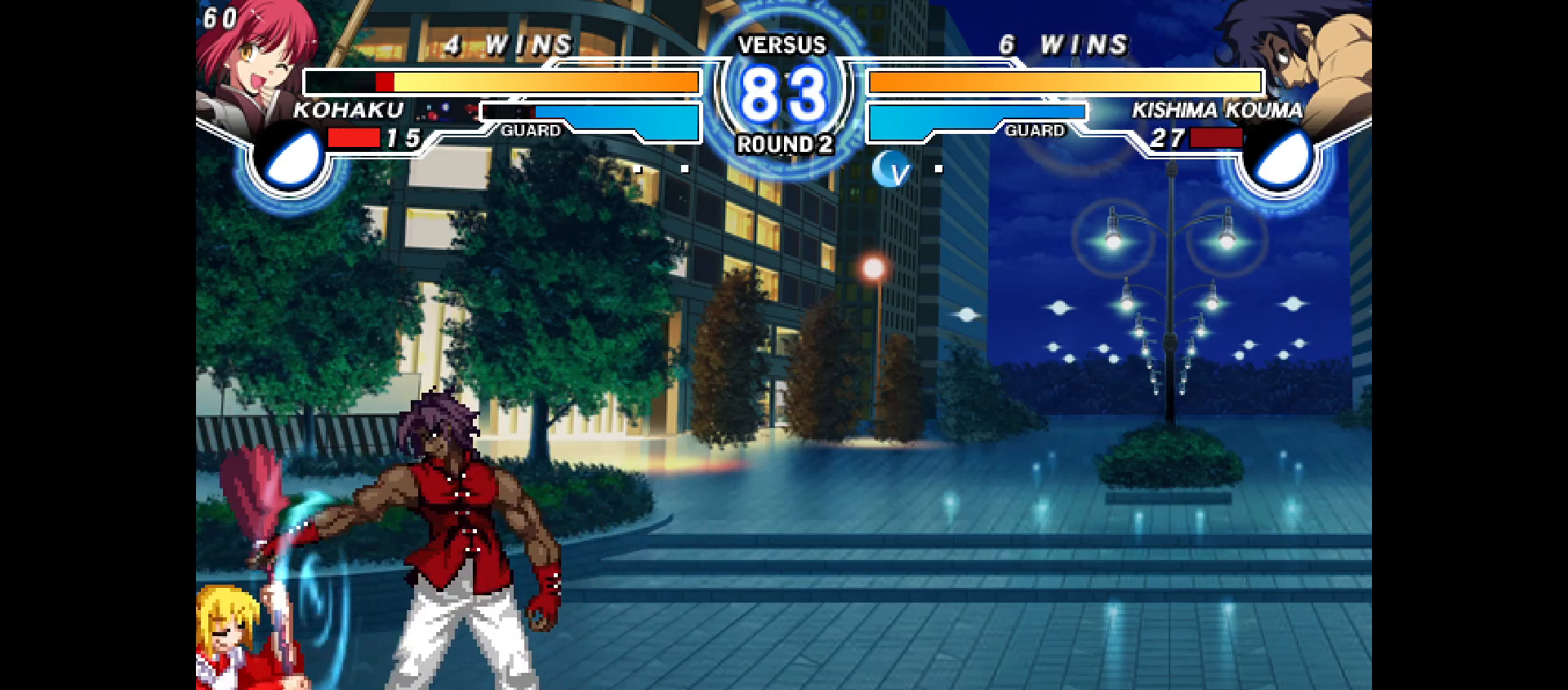
{"buttons": ["DPAD_DOWN", "DPAD_LEFT"], "events": []}
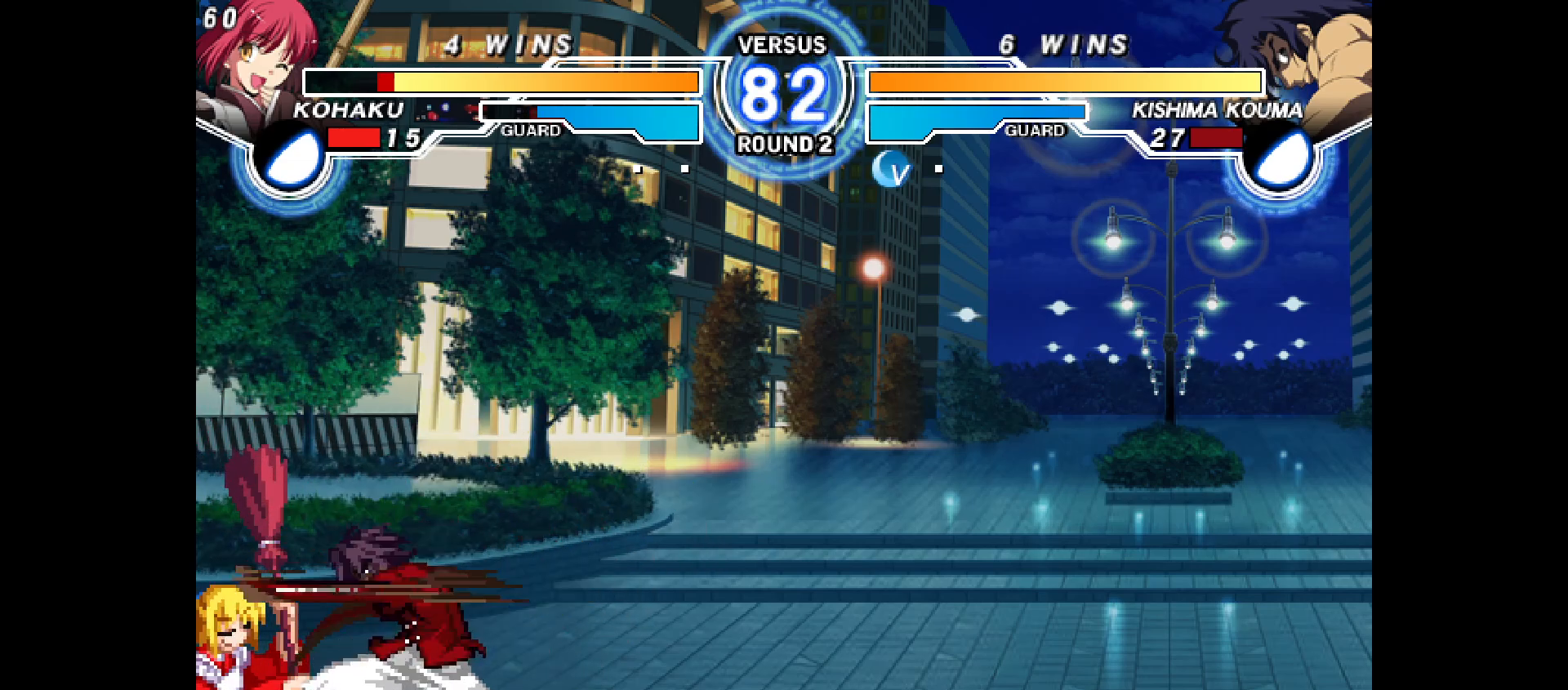
{"buttons": ["DPAD_DOWN", "DPAD_LEFT"], "events": []}
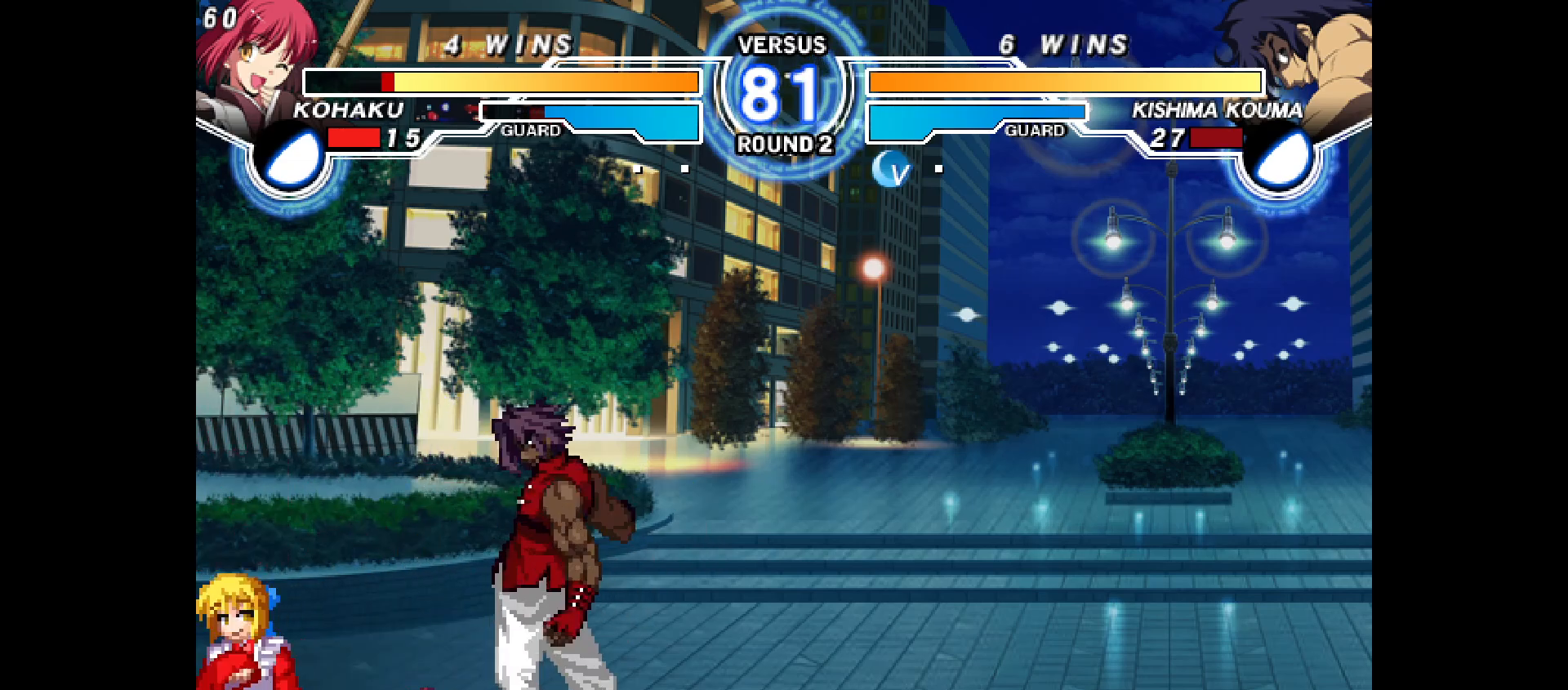
{"buttons": [], "events": [[17, "DPAD_DOWN", "up"], [67, "R1", "down"], [283, "R1", "up"], [433, "DPAD_LEFT", "up"]]}
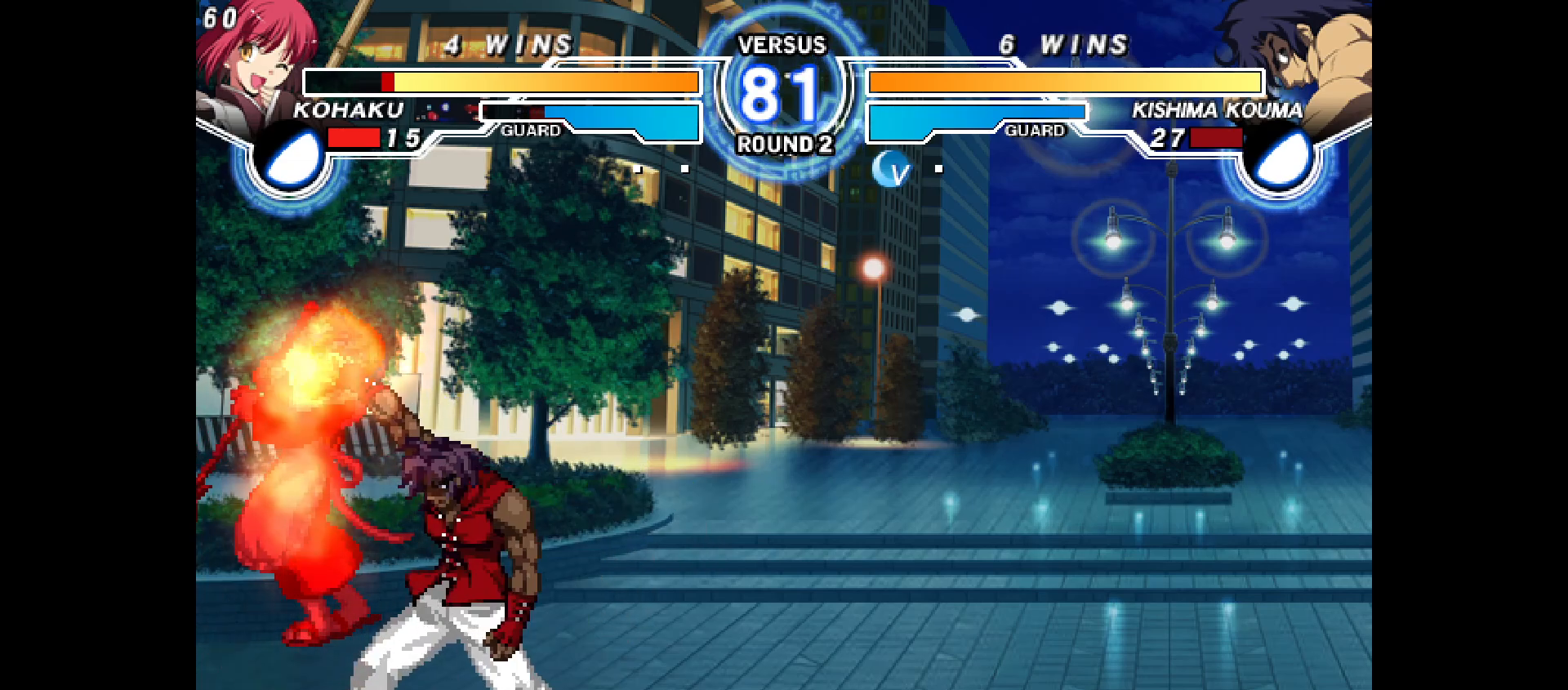
{"buttons": ["CROSS", "CIRCLE", "DPAD_RIGHT"], "events": [[283, "DPAD_RIGHT", "down"], [333, "CIRCLE", "down"], [350, "CROSS", "down"]]}
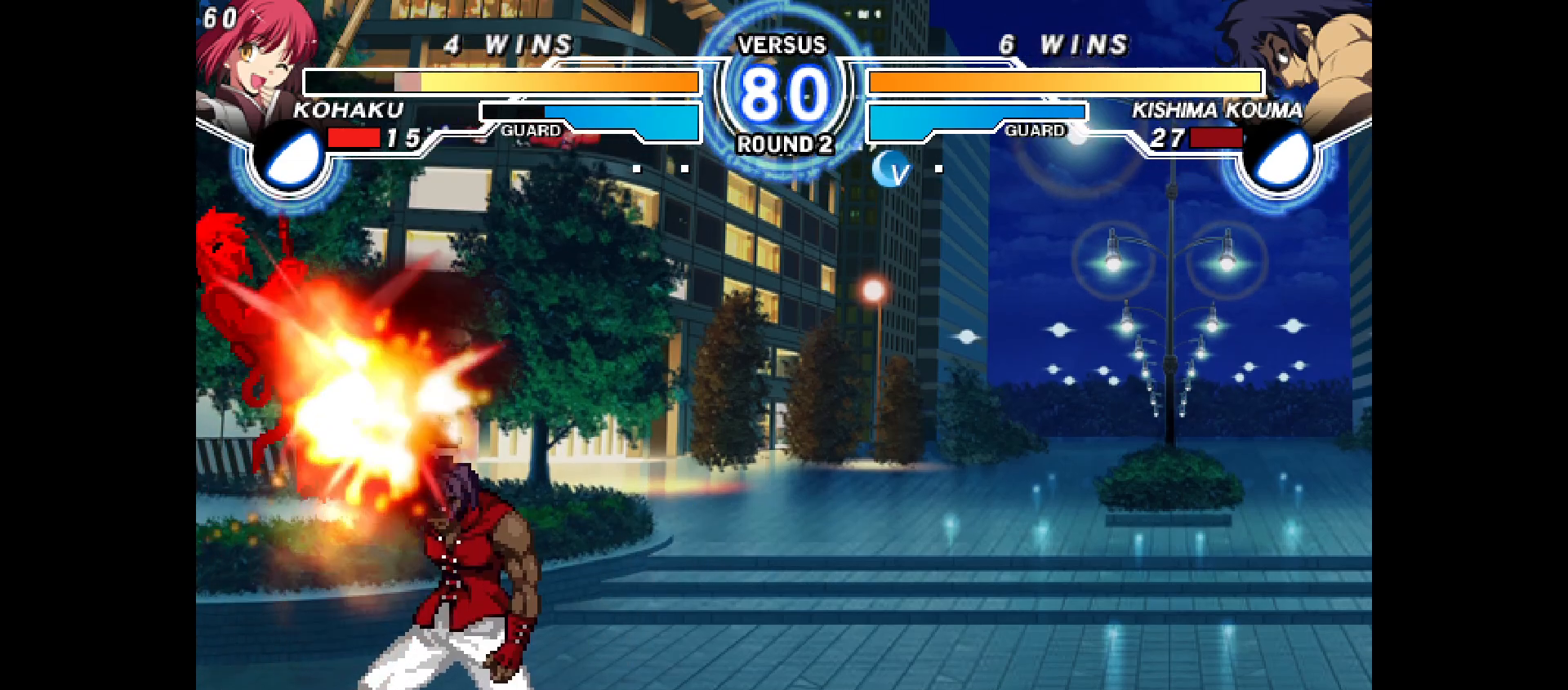
{"buttons": ["CIRCLE", "DPAD_LEFT"], "events": [[317, "DPAD_RIGHT", "up"], [450, "DPAD_LEFT", "down"], [500, "CROSS", "up"]]}
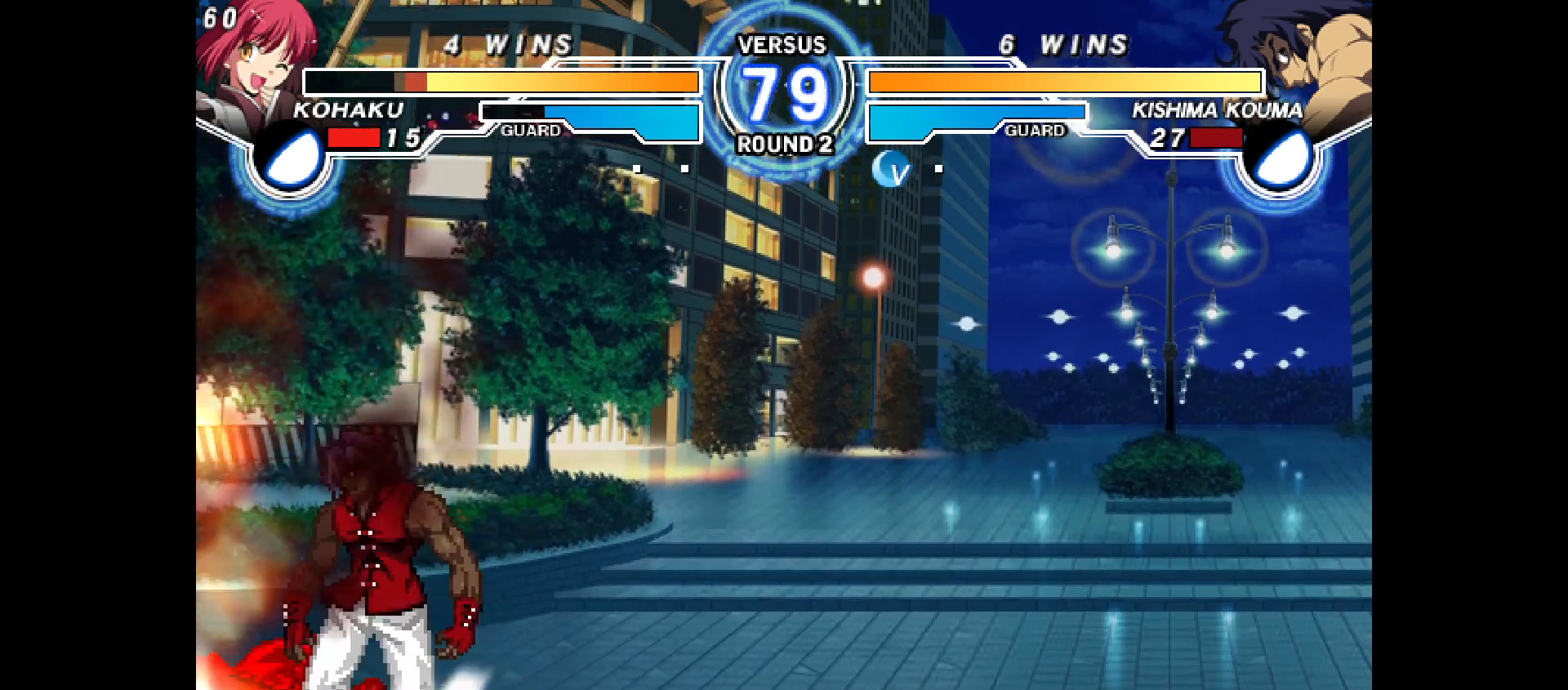
{"buttons": [], "events": [[83, "CIRCLE", "up"], [467, "DPAD_LEFT", "up"]]}
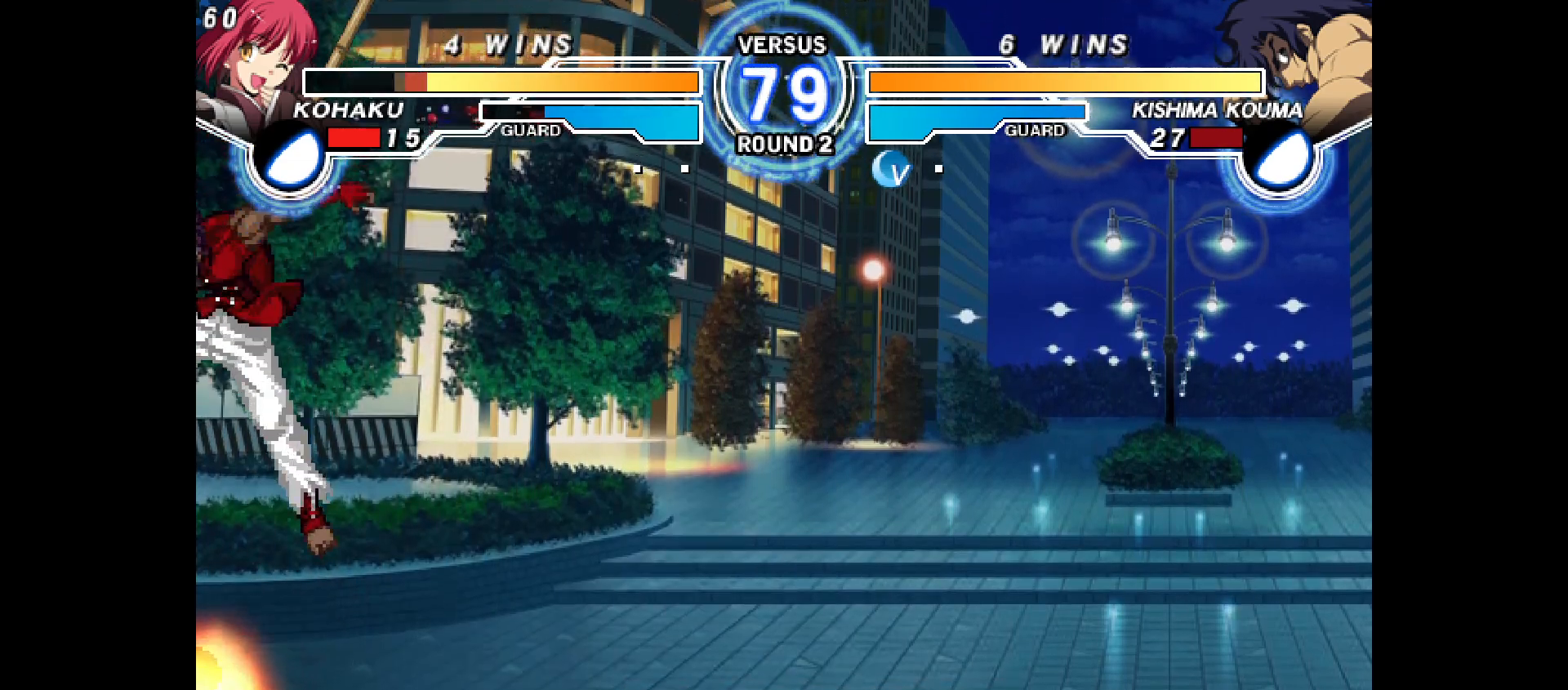
{"buttons": ["DPAD_DOWN", "DPAD_LEFT"], "events": [[150, "DPAD_DOWN", "down"], [217, "DPAD_LEFT", "down"], [233, "DPAD_DOWN", "up"], [267, "R1", "down"], [300, "R1", "up"], [417, "DPAD_DOWN", "down"]]}
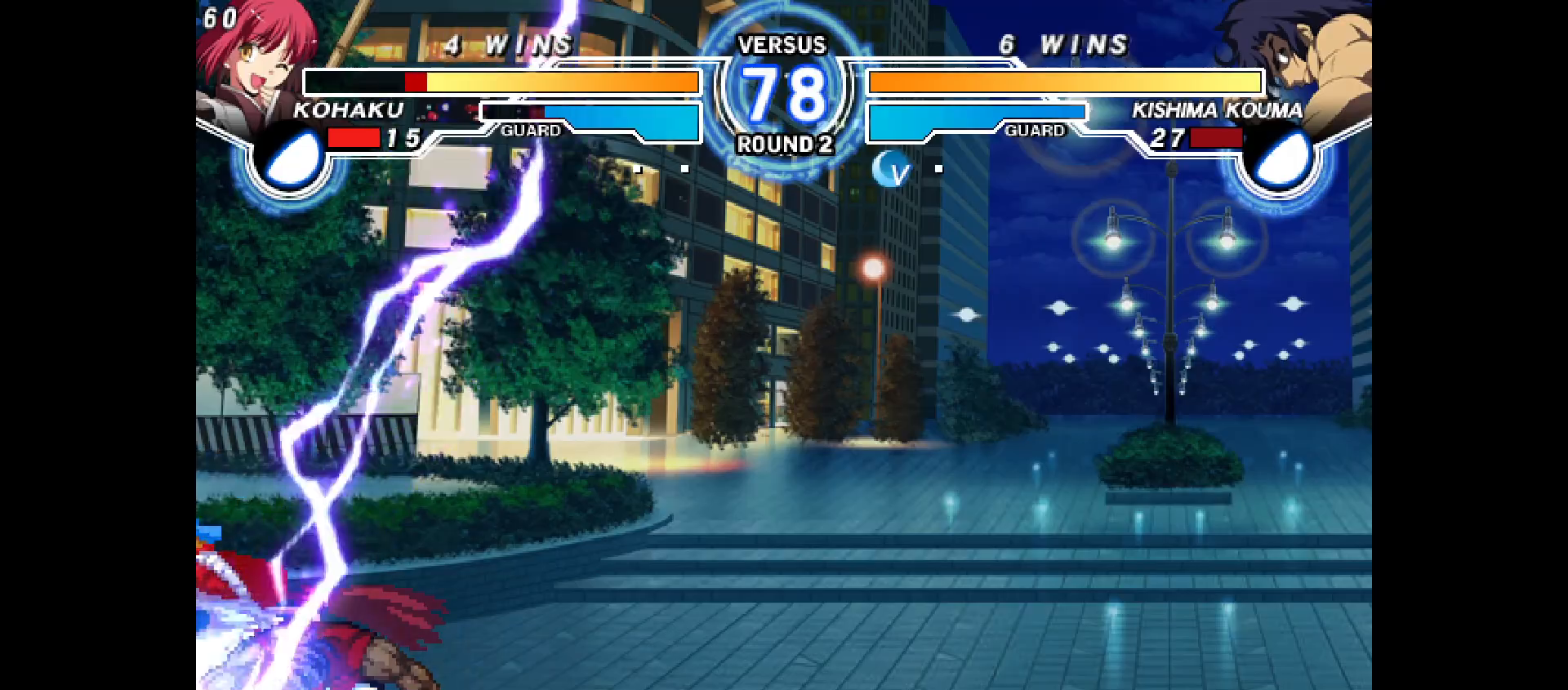
{"buttons": [], "events": [[400, "DPAD_DOWN", "up"], [400, "DPAD_LEFT", "up"]]}
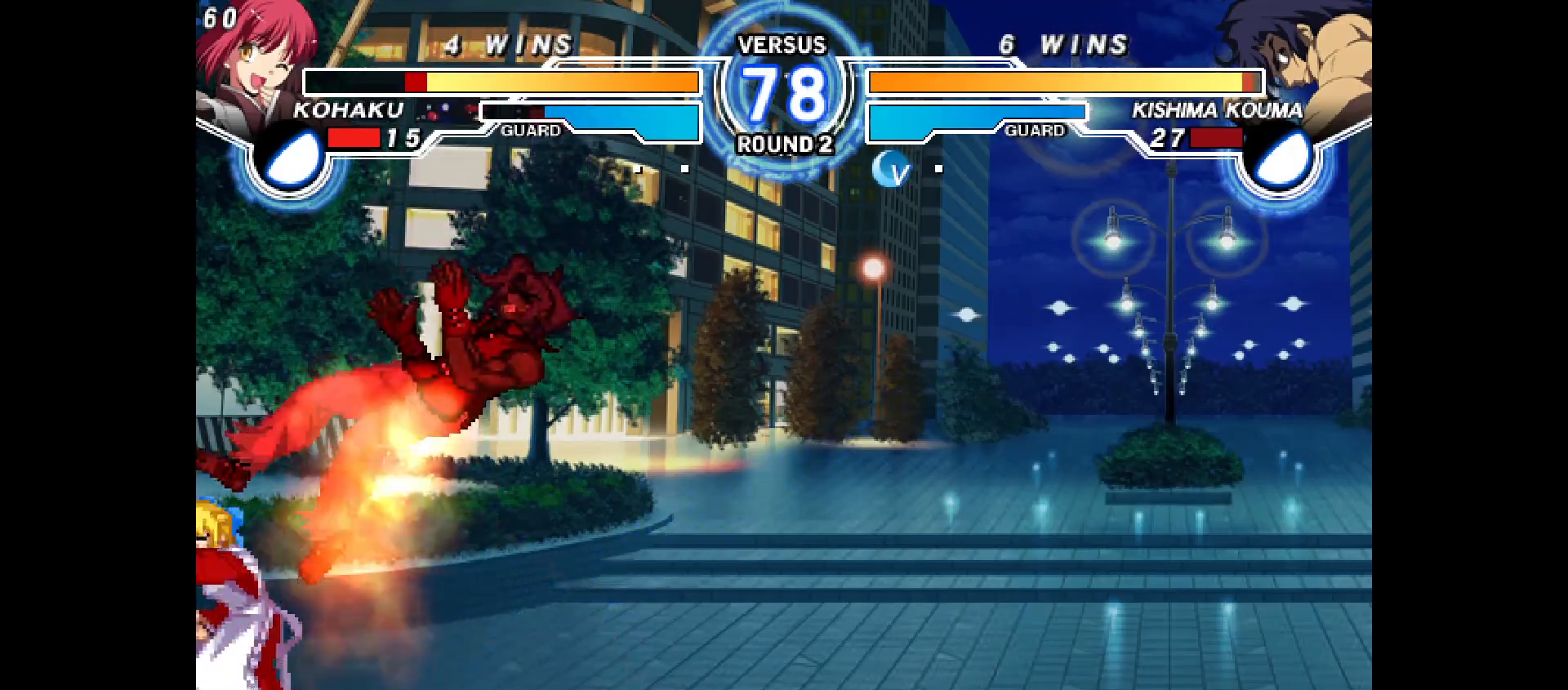
{"buttons": ["DPAD_RIGHT"], "events": [[50, "DPAD_RIGHT", "down"], [100, "DPAD_RIGHT", "up"], [167, "DPAD_RIGHT", "down"]]}
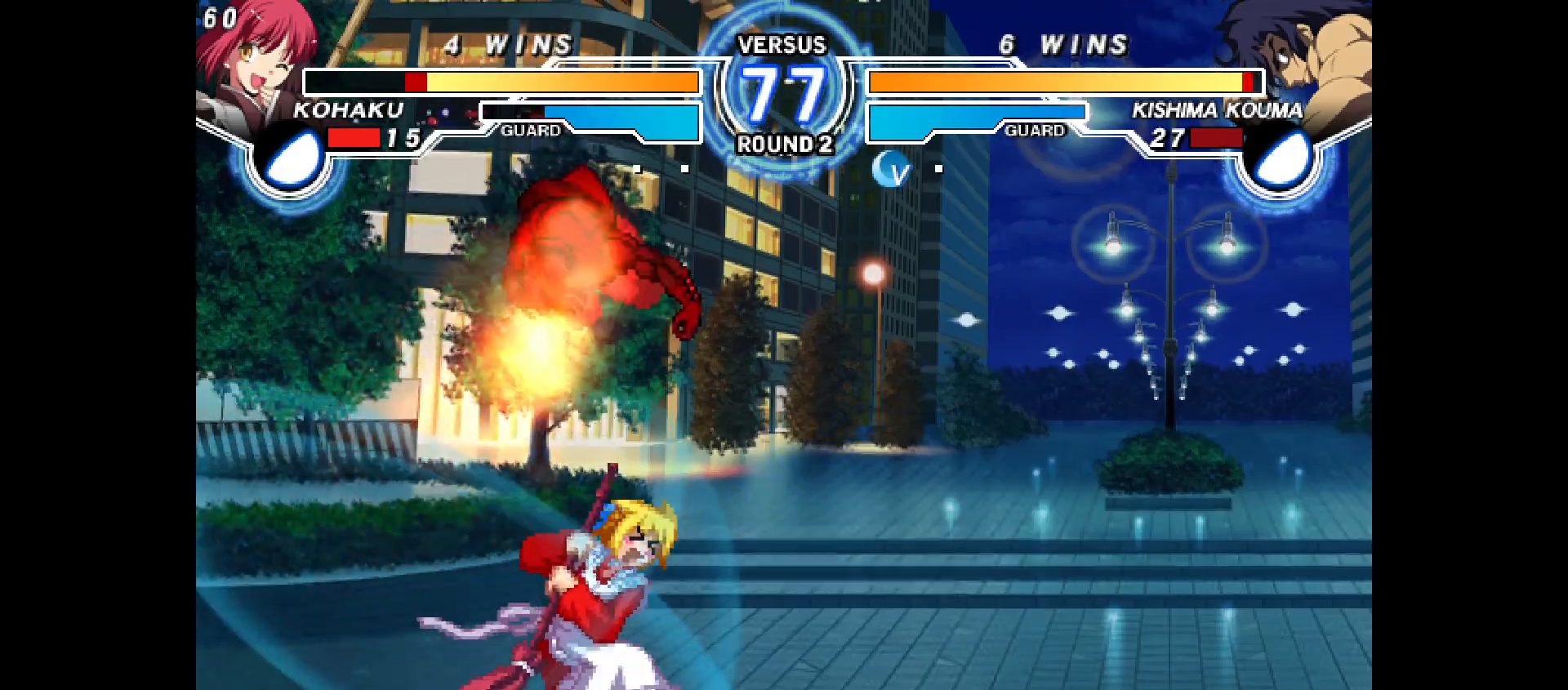
{"buttons": [], "events": [[83, "R1", "down"], [100, "R1", "up"], [150, "DPAD_DOWN", "down"], [200, "CIRCLE", "down"], [283, "CIRCLE", "up"], [350, "DPAD_DOWN", "up"], [433, "DPAD_RIGHT", "up"]]}
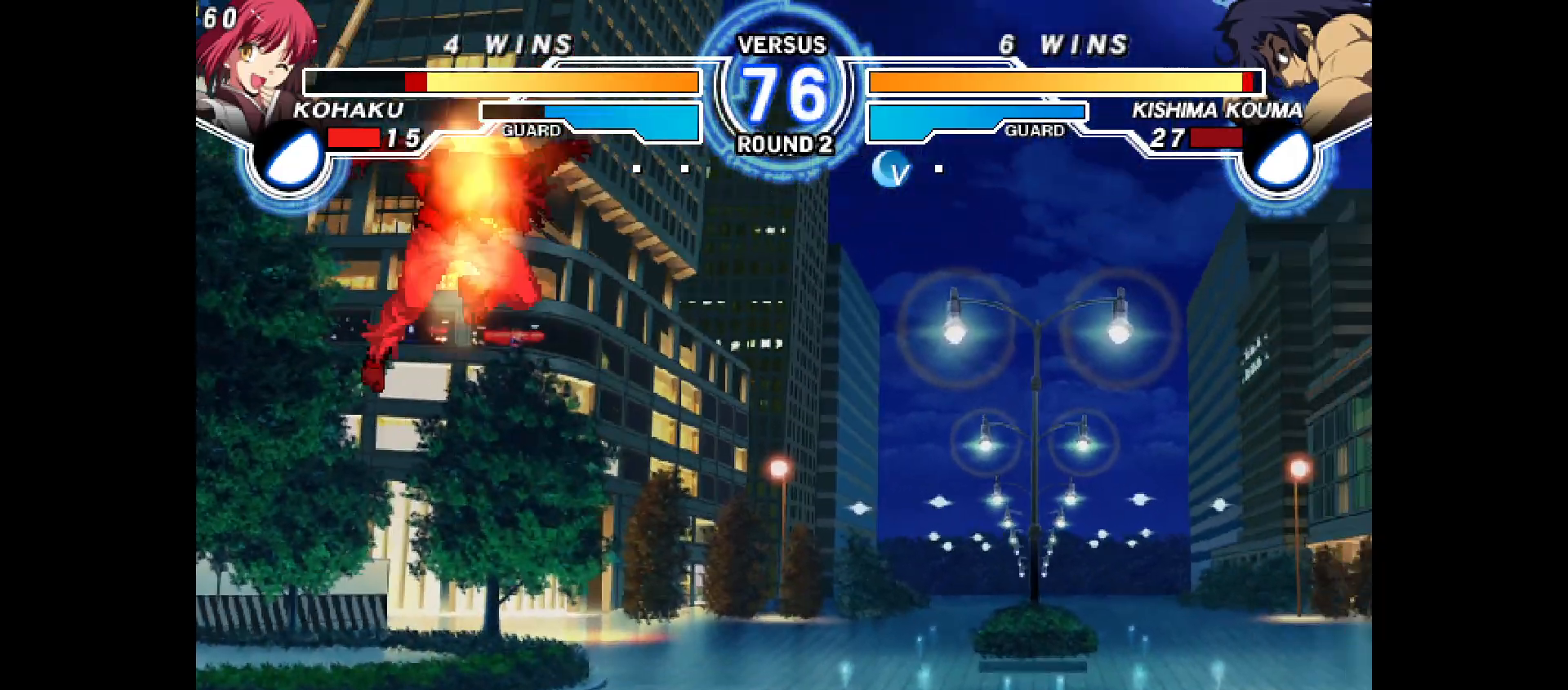
{"buttons": ["DPAD_UP", "DPAD_RIGHT"], "events": [[217, "R1", "down"], [250, "DPAD_RIGHT", "down"], [283, "DPAD_UP", "down"], [317, "R1", "up"], [367, "R1", "down"], [433, "R1", "up"]]}
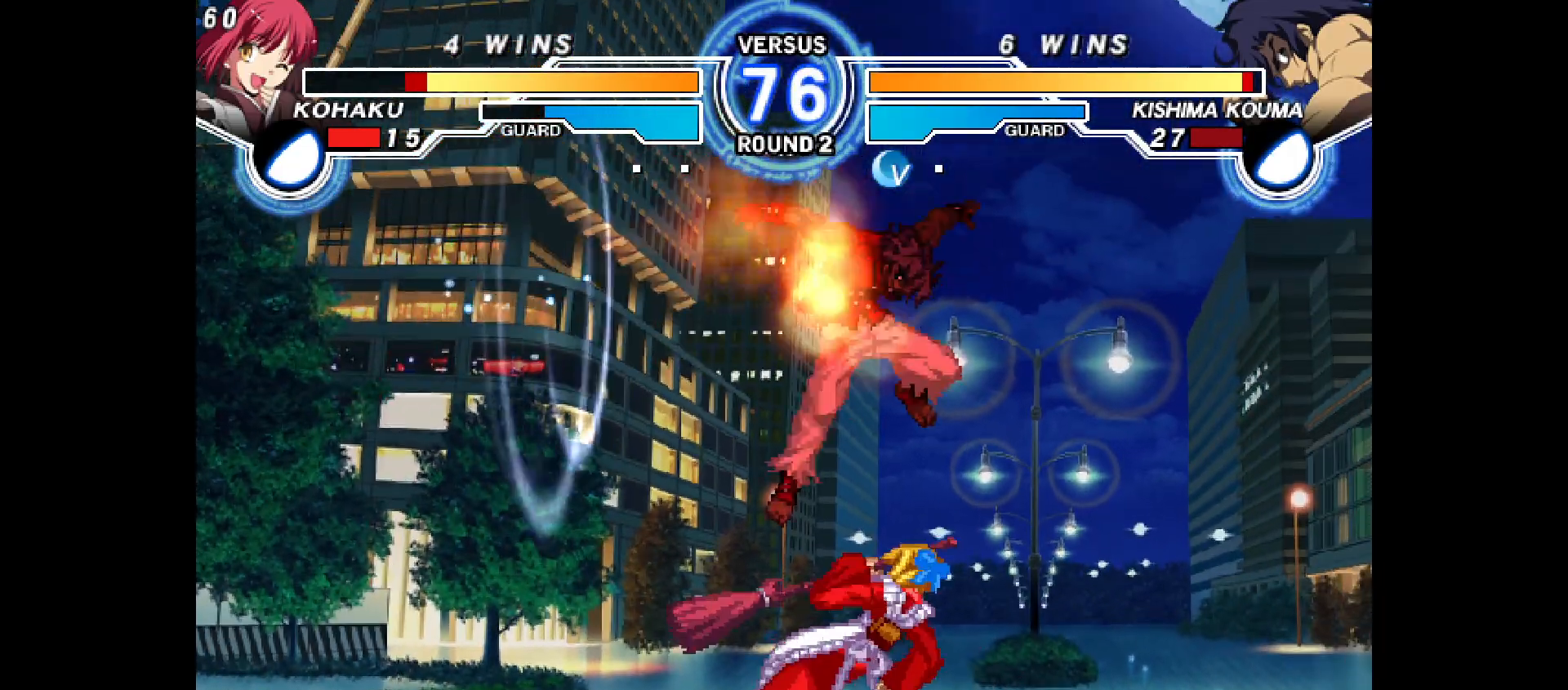
{"buttons": ["DPAD_UP", "DPAD_LEFT"], "events": [[217, "DPAD_UP", "up"], [300, "DPAD_RIGHT", "up"], [333, "DPAD_RIGHT", "down"], [350, "DPAD_LEFT", "down"], [350, "DPAD_RIGHT", "up"], [417, "DPAD_UP", "down"]]}
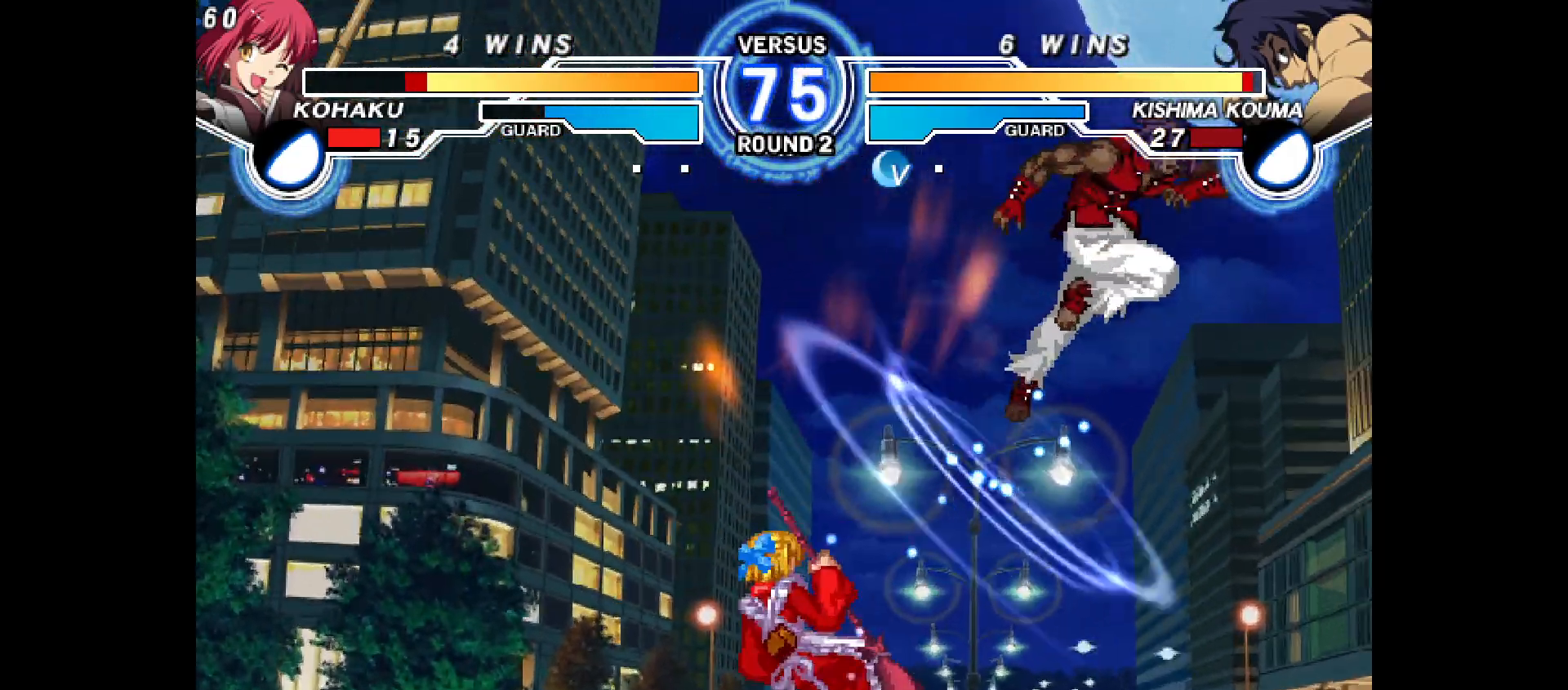
{"buttons": [], "events": [[150, "DPAD_UP", "up"], [350, "DPAD_LEFT", "up"]]}
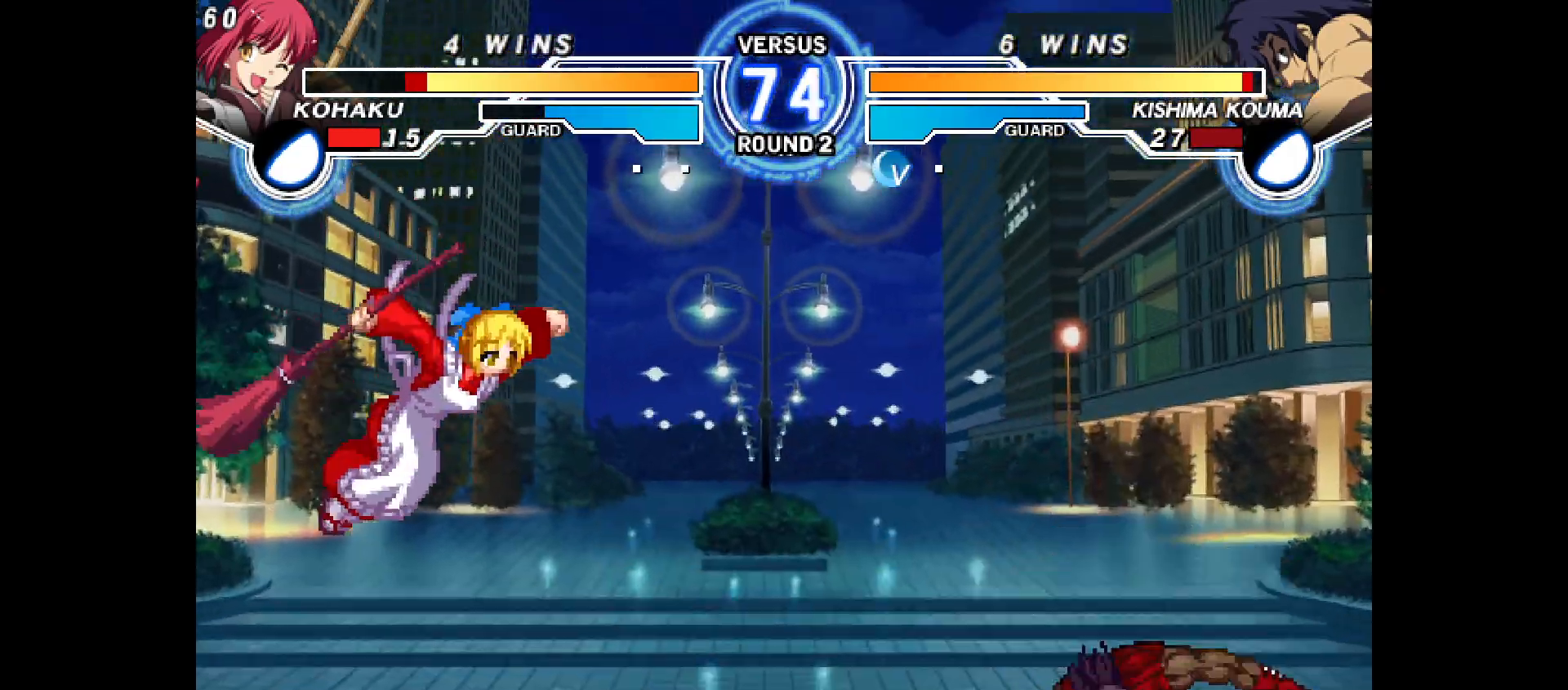
{"buttons": ["R2", "DPAD_RIGHT"], "events": [[100, "DPAD_UP", "down"], [200, "DPAD_RIGHT", "down"], [217, "DPAD_UP", "up"], [283, "TRIANGLE", "down"], [300, "TRIANGLE", "up"], [383, "R1", "down"], [467, "R1", "up"], [467, "R2", "down"]]}
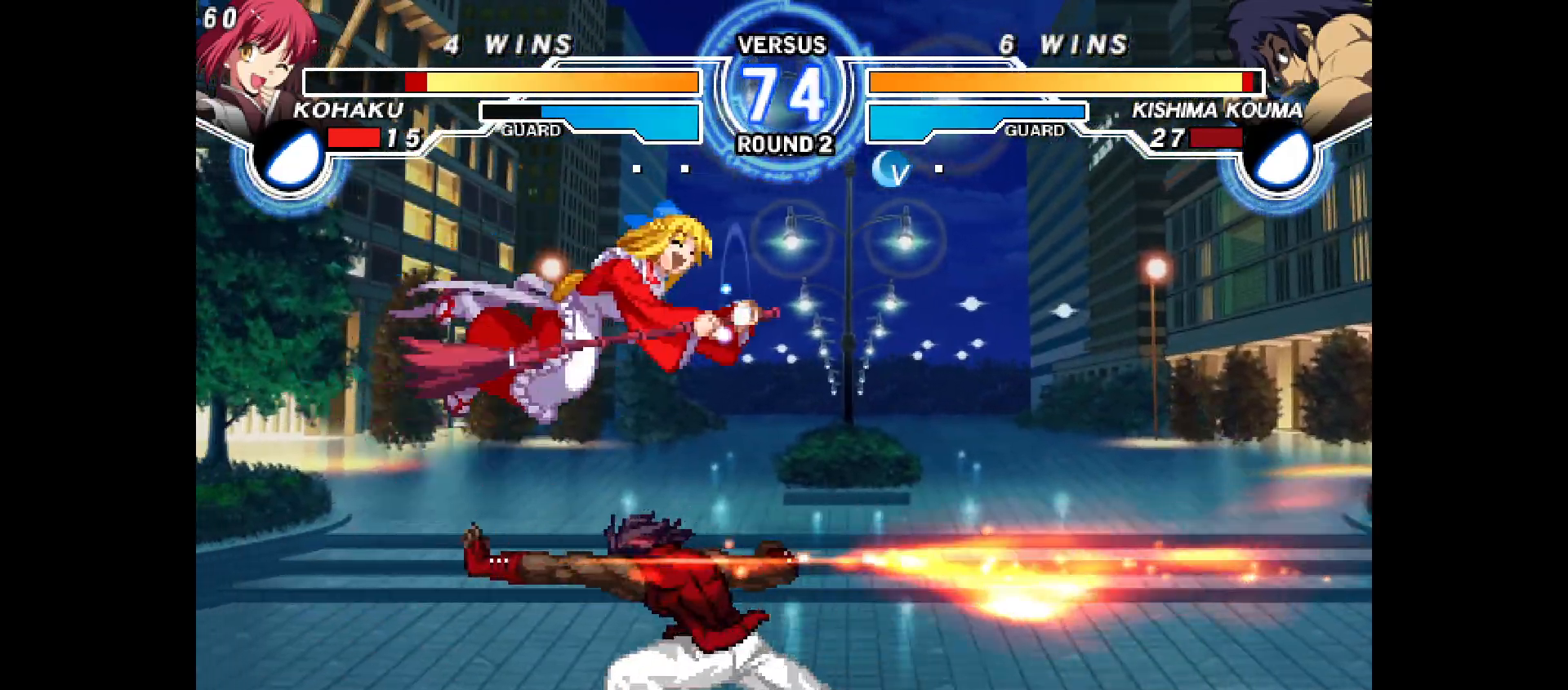
{"buttons": [], "events": [[17, "R2", "up"], [67, "DPAD_RIGHT", "up"], [367, "TRIANGLE", "down"], [417, "TRIANGLE", "up"]]}
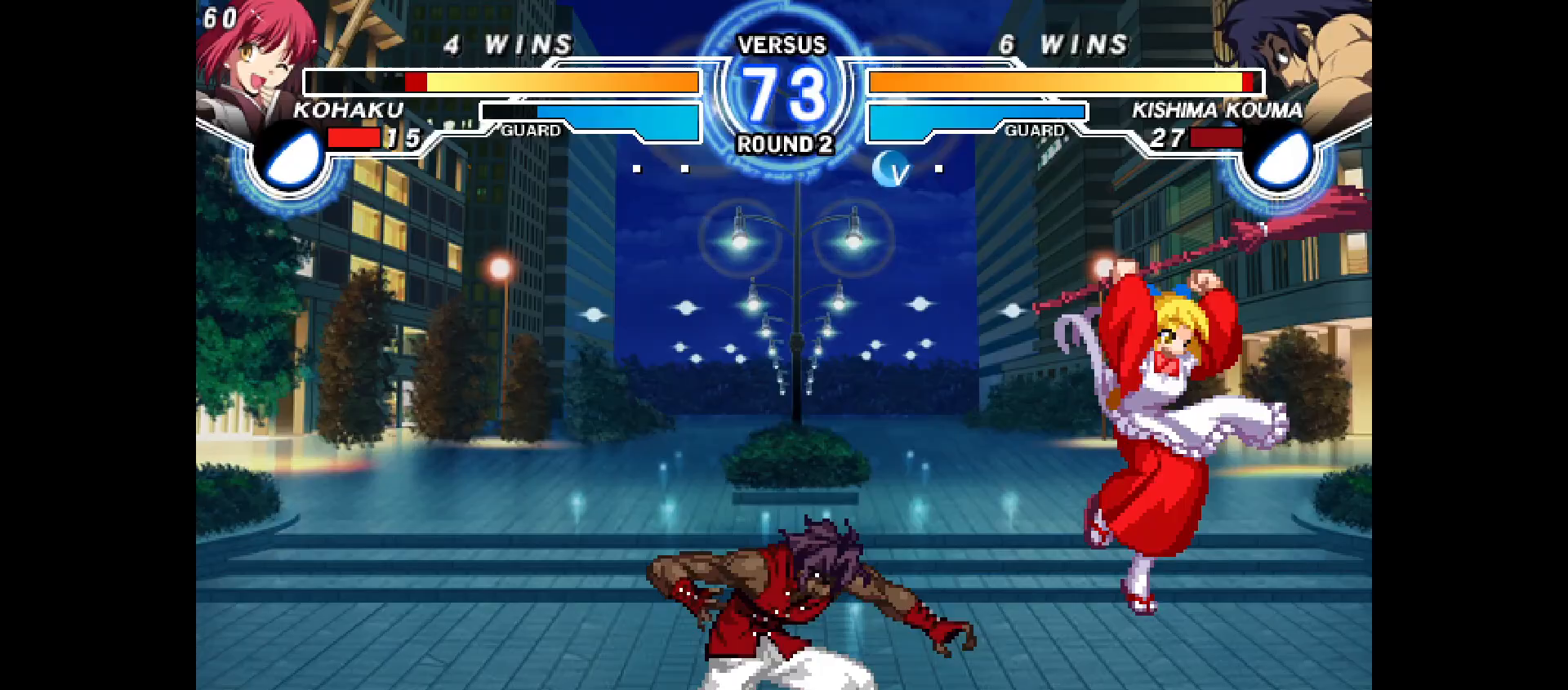
{"buttons": ["R2", "DPAD_RIGHT"]}
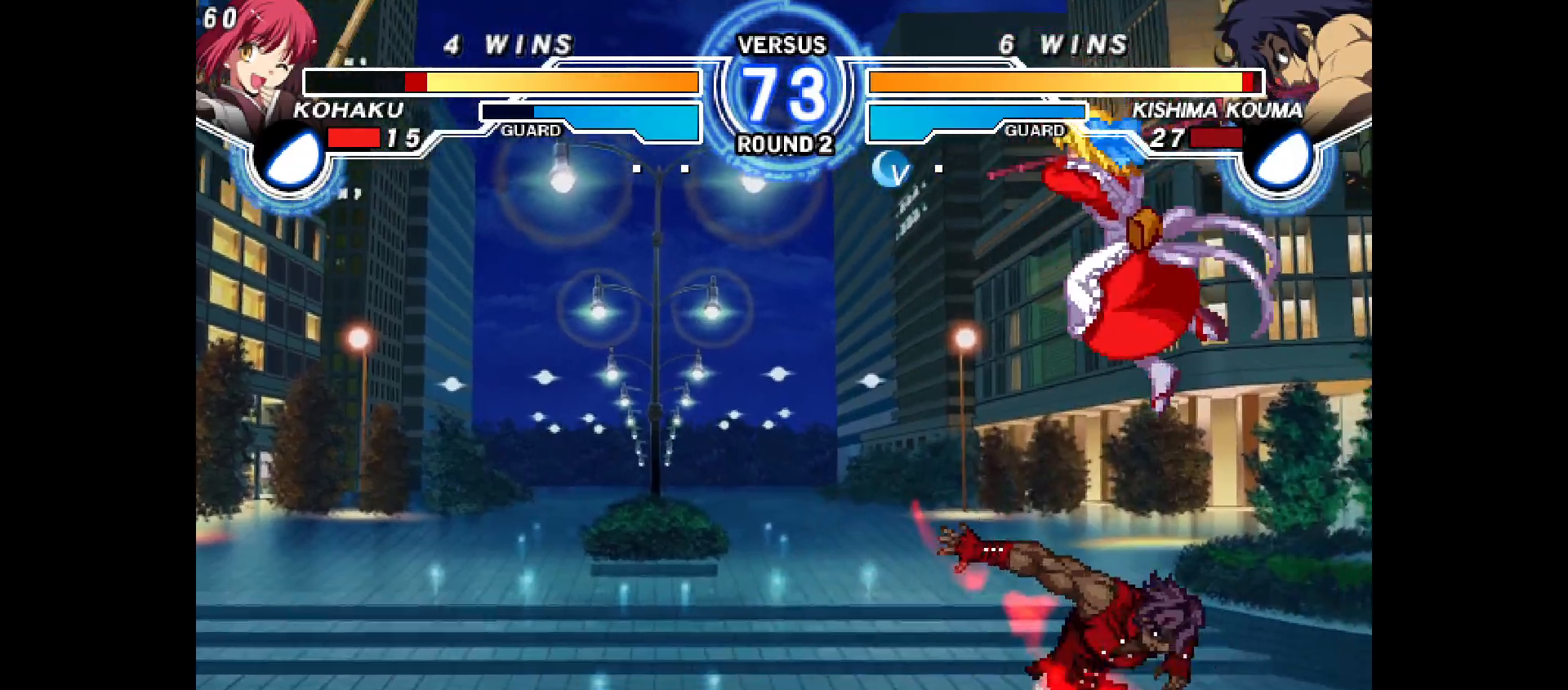
{"buttons": ["DPAD_DOWN"], "events": [[33, "R2", "up"], [50, "TRIANGLE", "down"], [67, "DPAD_RIGHT", "up"], [100, "TRIANGLE", "up"], [383, "R2", "down"], [433, "DPAD_DOWN", "down"], [433, "R2", "up"]]}
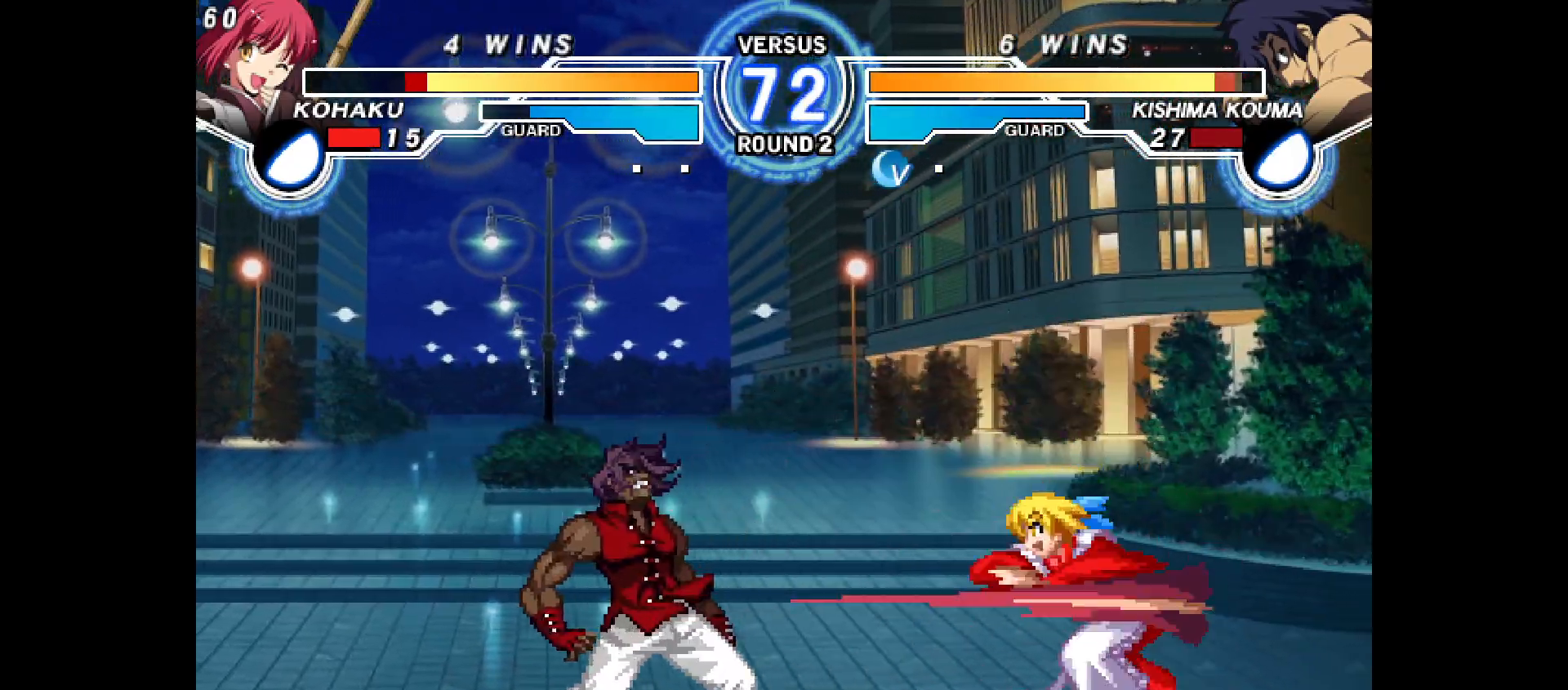
{"buttons": []}
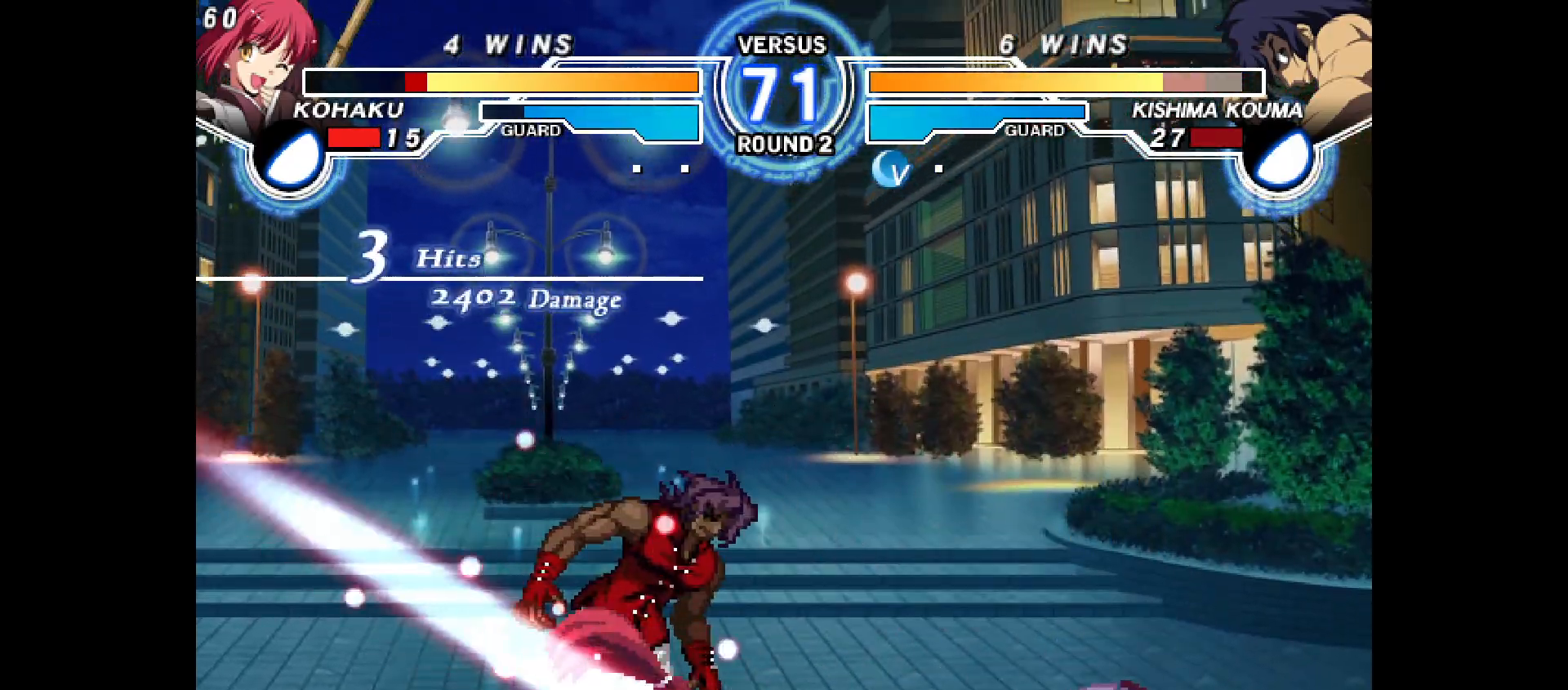
{"buttons": ["DPAD_LEFT"], "events": [[17, "TRIANGLE", "down"], [67, "TRIANGLE", "up"], [133, "DPAD_LEFT", "down"], [200, "DPAD_LEFT", "up"], [250, "DPAD_LEFT", "down"], [333, "DPAD_LEFT", "up"], [367, "DPAD_DOWN", "down"], [417, "DPAD_LEFT", "down"], [467, "CROSS", "down"], [483, "DPAD_DOWN", "up"], [500, "CROSS", "up"]]}
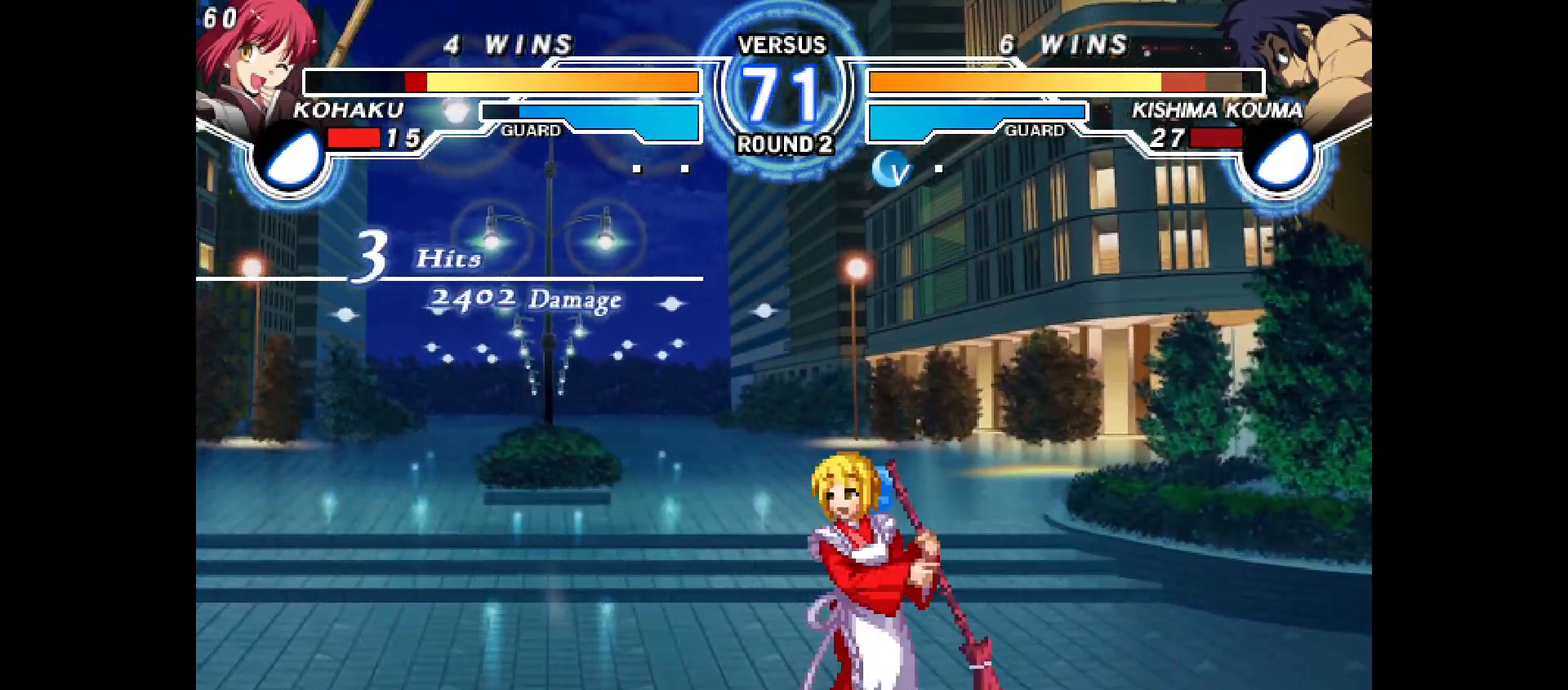
{"buttons": ["R2"], "events": [[33, "DPAD_LEFT", "up"], [50, "R1", "down"], [67, "R1", "up"], [167, "R1", "down"], [183, "DPAD_LEFT", "down"], [200, "DPAD_UP", "down"], [267, "DPAD_UP", "up"], [283, "CROSS", "down"], [283, "DPAD_LEFT", "up"], [300, "CROSS", "up"], [367, "R1", "up"], [417, "R2", "down"]]}
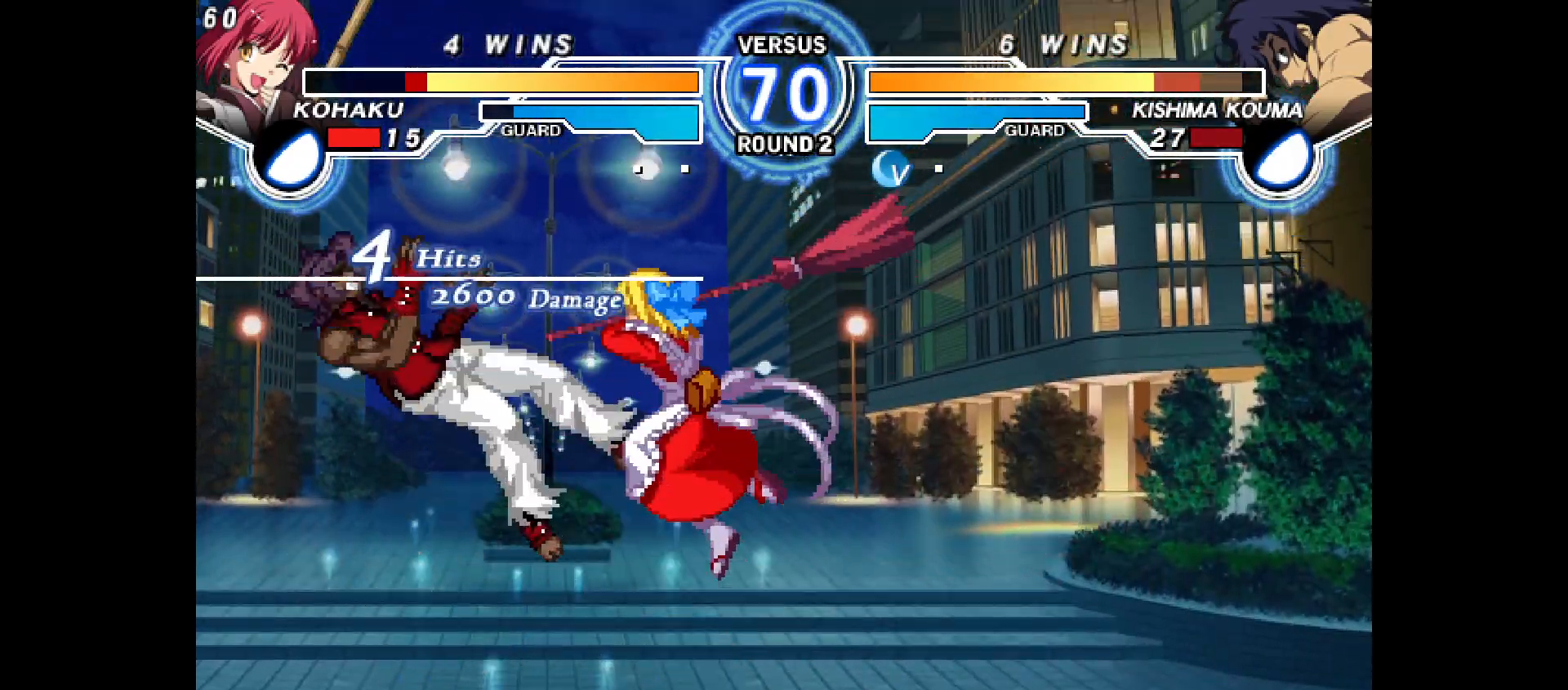
{"buttons": [], "events": [[250, "R2", "up"], [333, "CIRCLE", "down"], [383, "CIRCLE", "up"]]}